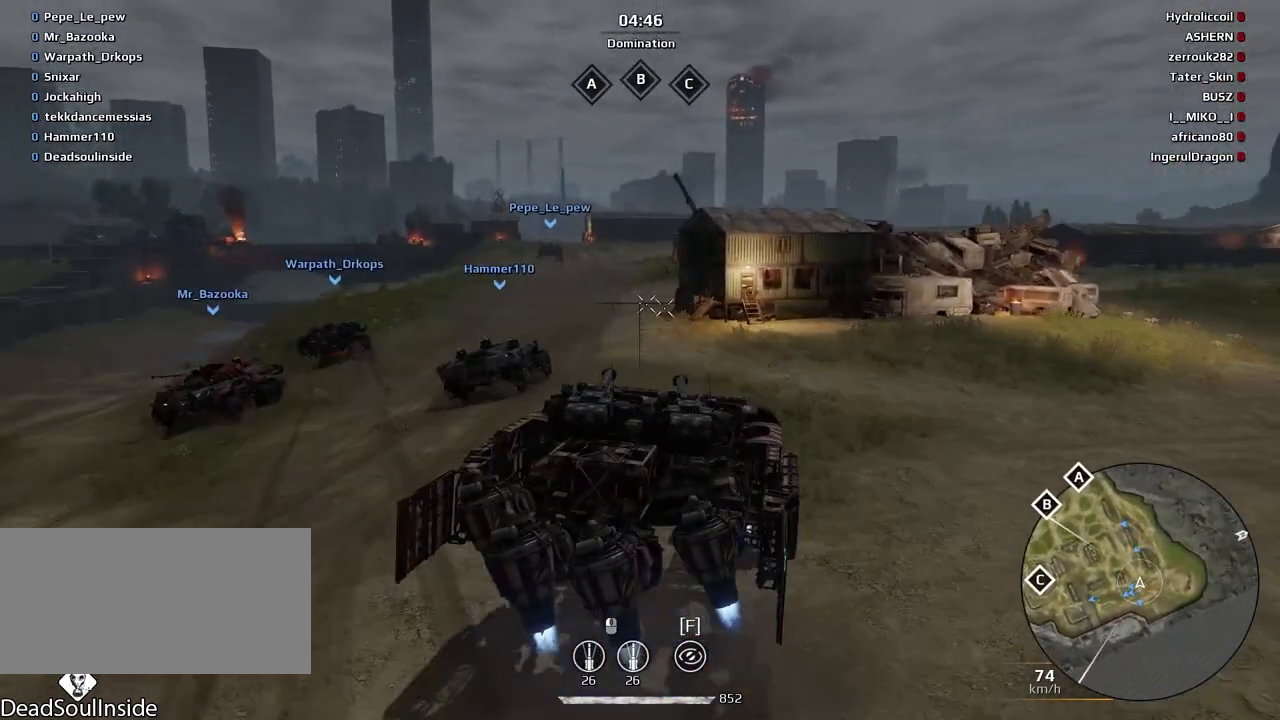
Gameplay with keyboard and mouse; each line is a JSON object with the keys and mouse buttons held at the frame after it. "events" lists presses ("down") and releases ("up") of "a", "ctrl", "d", "e", "f", "q", "r", "s", "shift", "space", "tab", "w", "mouse_left", "mouse_wheel", "mouse_right", "mouse_mb4" and "mouse_mb5" between this image and that frame as [ms after this image, input, new state], when the widget could be followed in between. "mouse_left", "mouse_wheel", "mouse_right", "mouse_mb4", "mouse_mb5" = the "left", "wheel", "right", "mb4", "mb5" buttons of the "mouse" list. No other keys are recorded. "wheel" means that the mouse wheel is clicked or scrolled. Mouse movement is not recorded.
{"keys": ["e"], "mouse": [], "events": [[100, "e", "down"], [334, "s", "up"]]}
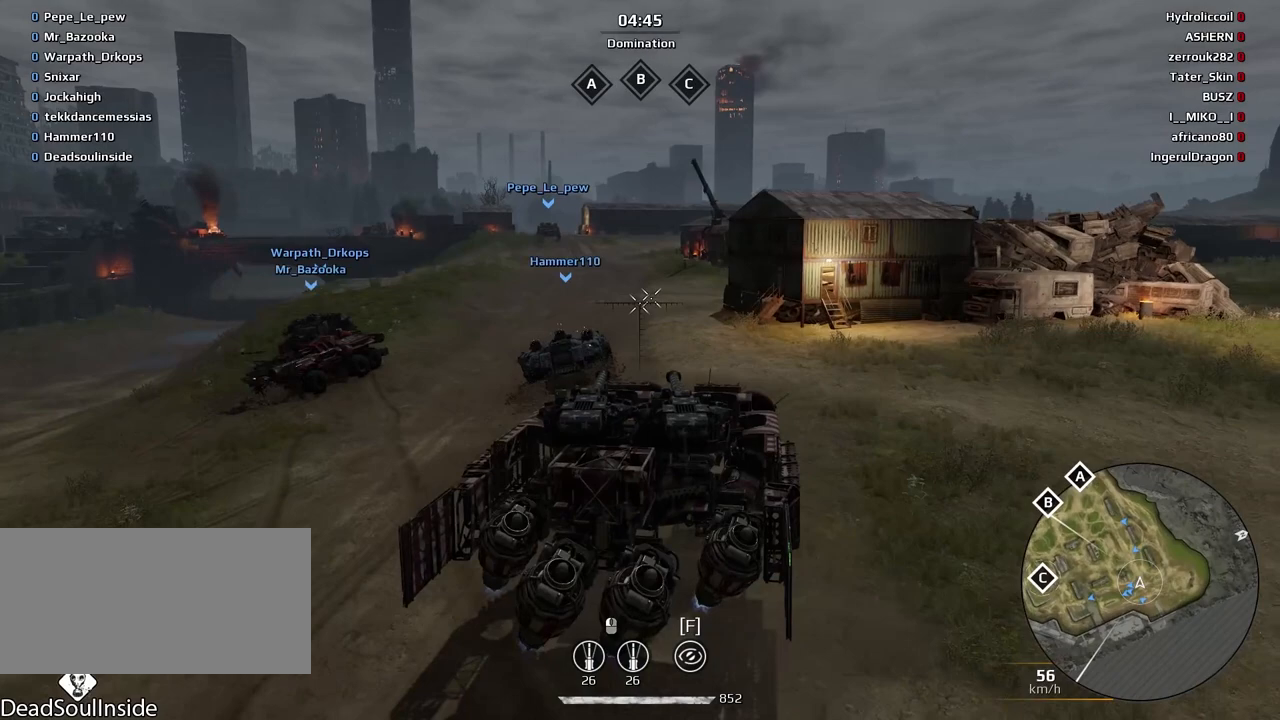
{"keys": ["w"], "mouse": [], "events": [[33, "w", "down"], [167, "e", "up"]]}
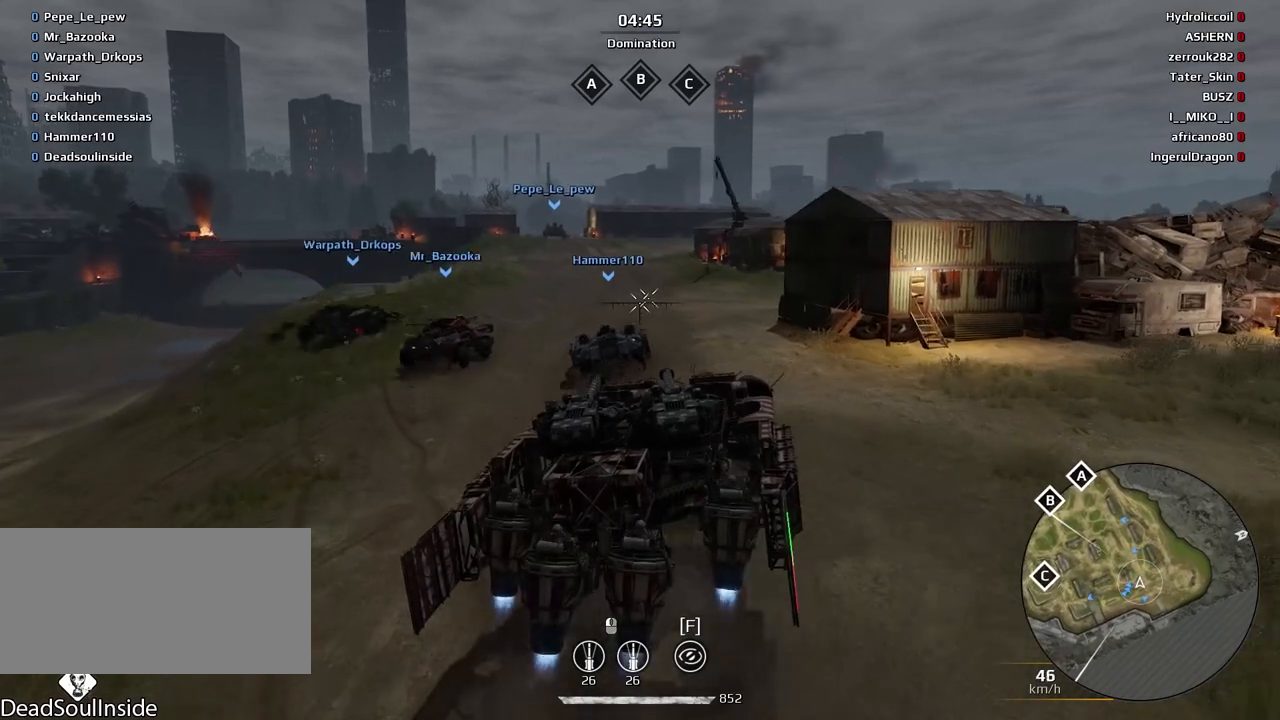
{"keys": ["w"], "mouse": [], "events": [[200, "e", "down"], [401, "e", "up"]]}
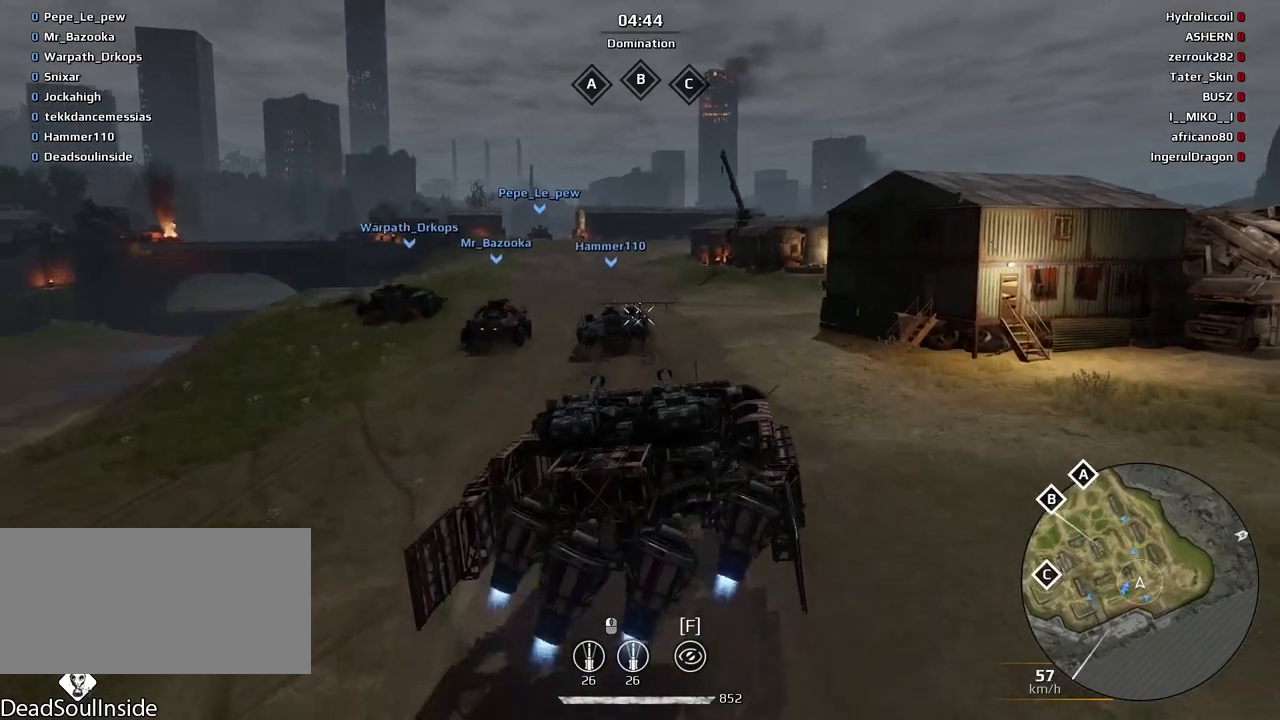
{"keys": ["w"], "mouse": [], "events": [[166, "d", "down"], [400, "d", "up"]]}
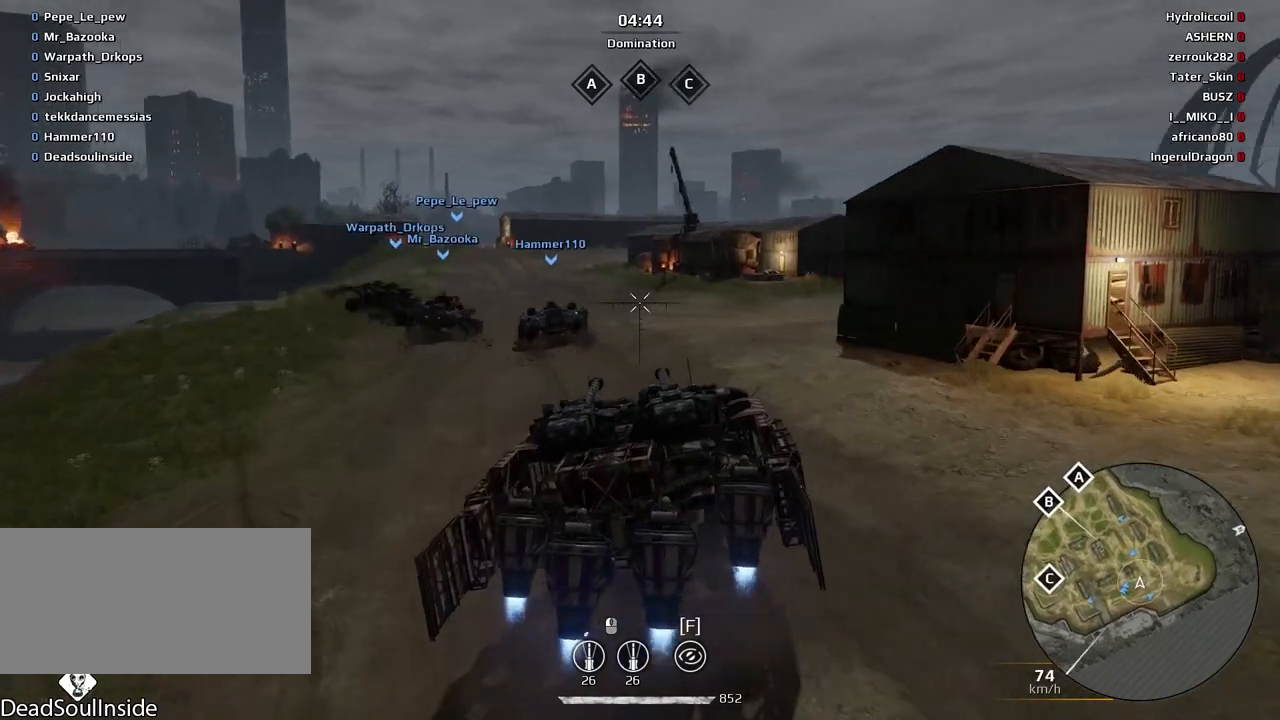
{"keys": ["w"], "mouse": [], "events": [[234, "a", "down"], [367, "a", "up"]]}
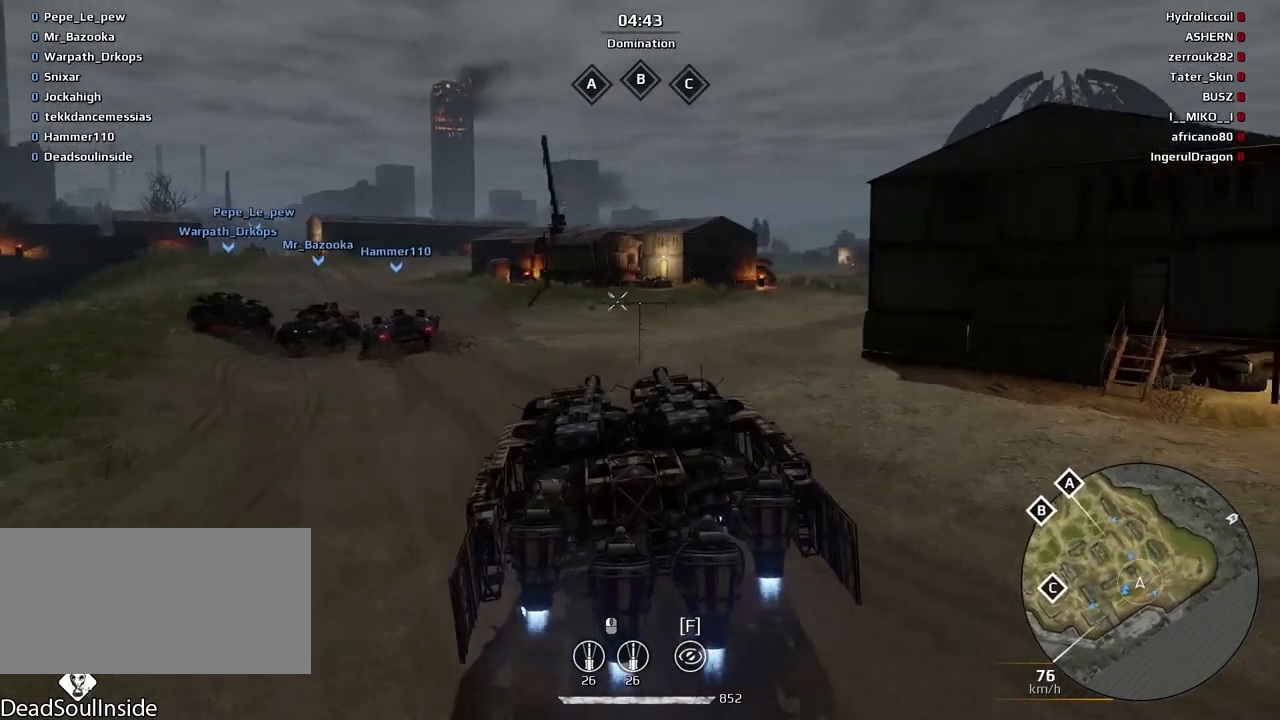
{"keys": ["d", "w"], "mouse": [], "events": [[500, "d", "down"]]}
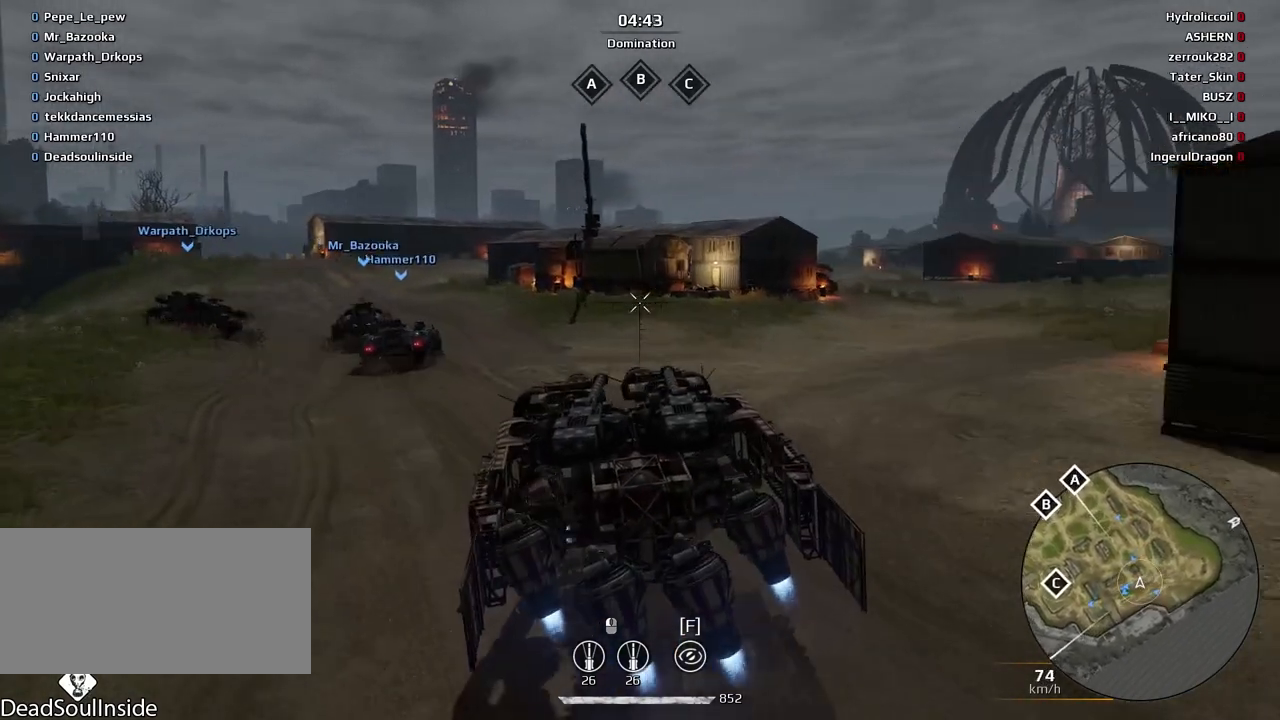
{"keys": ["w"], "mouse": [], "events": [[100, "d", "up"], [367, "d", "down"], [501, "d", "up"]]}
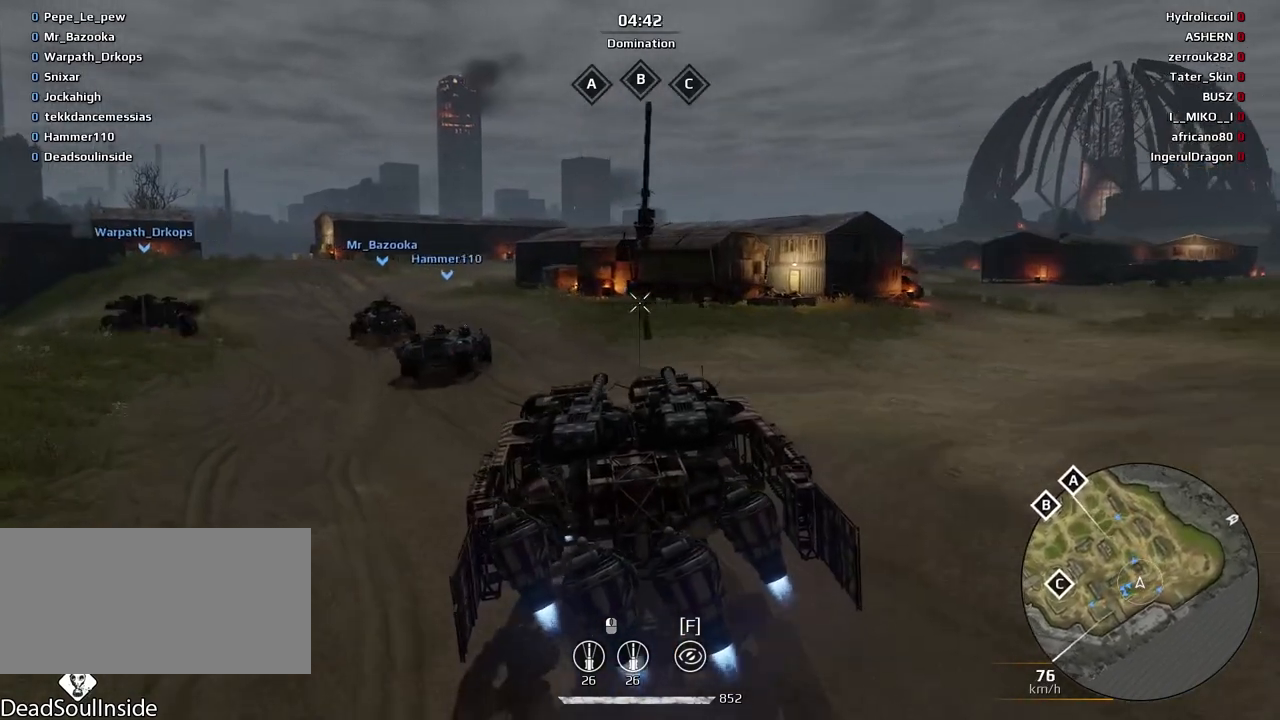
{"keys": ["w"], "mouse": [], "events": []}
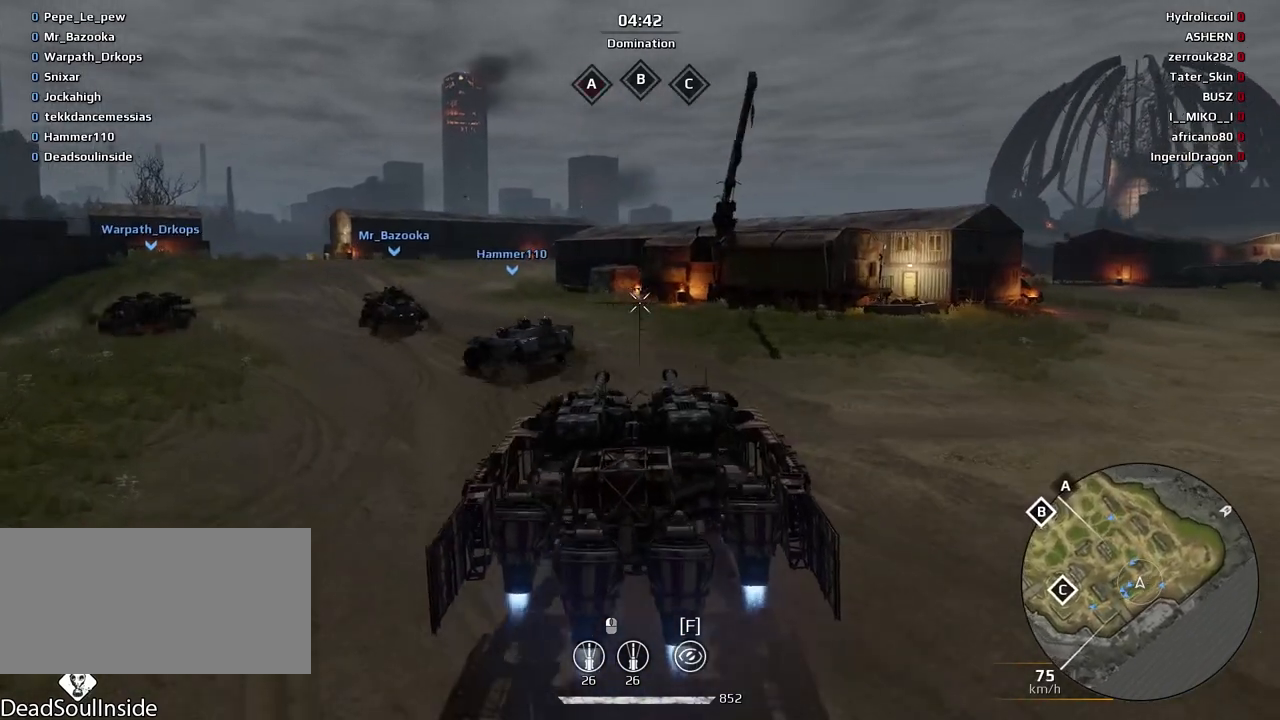
{"keys": ["w"], "mouse": [], "events": []}
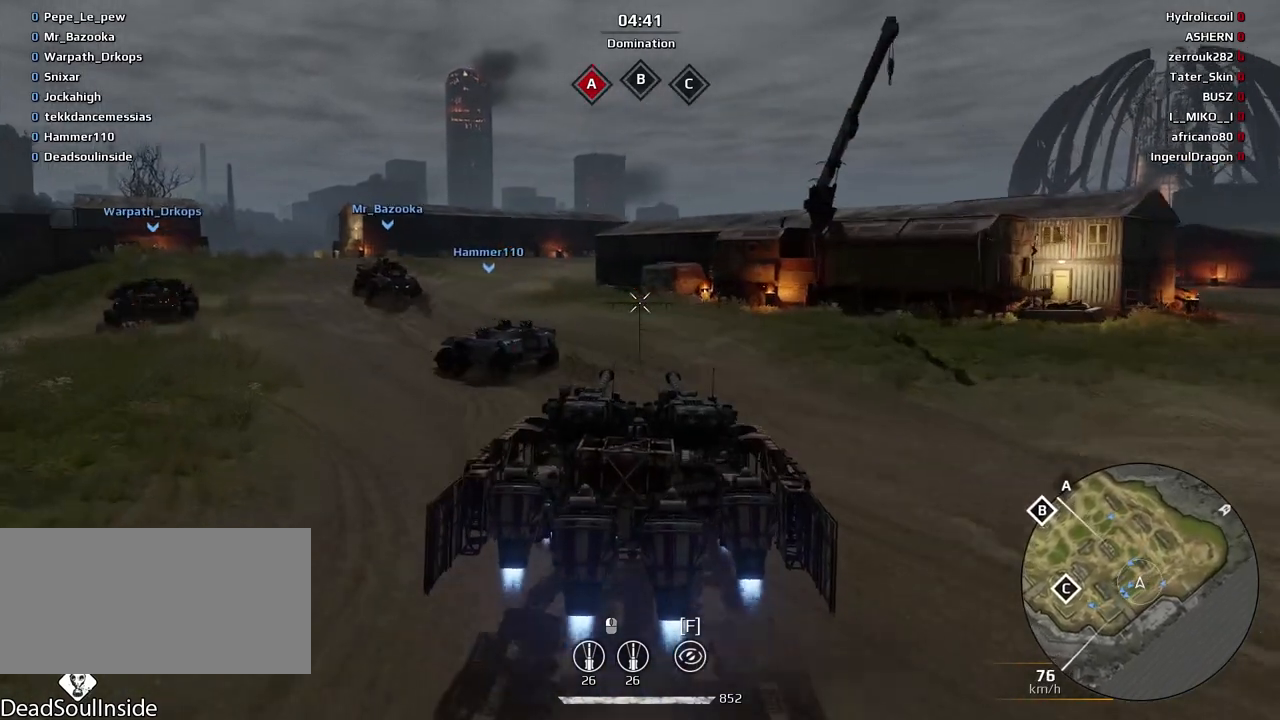
{"keys": ["w"], "mouse": [], "events": [[167, "d", "down"], [267, "d", "up"]]}
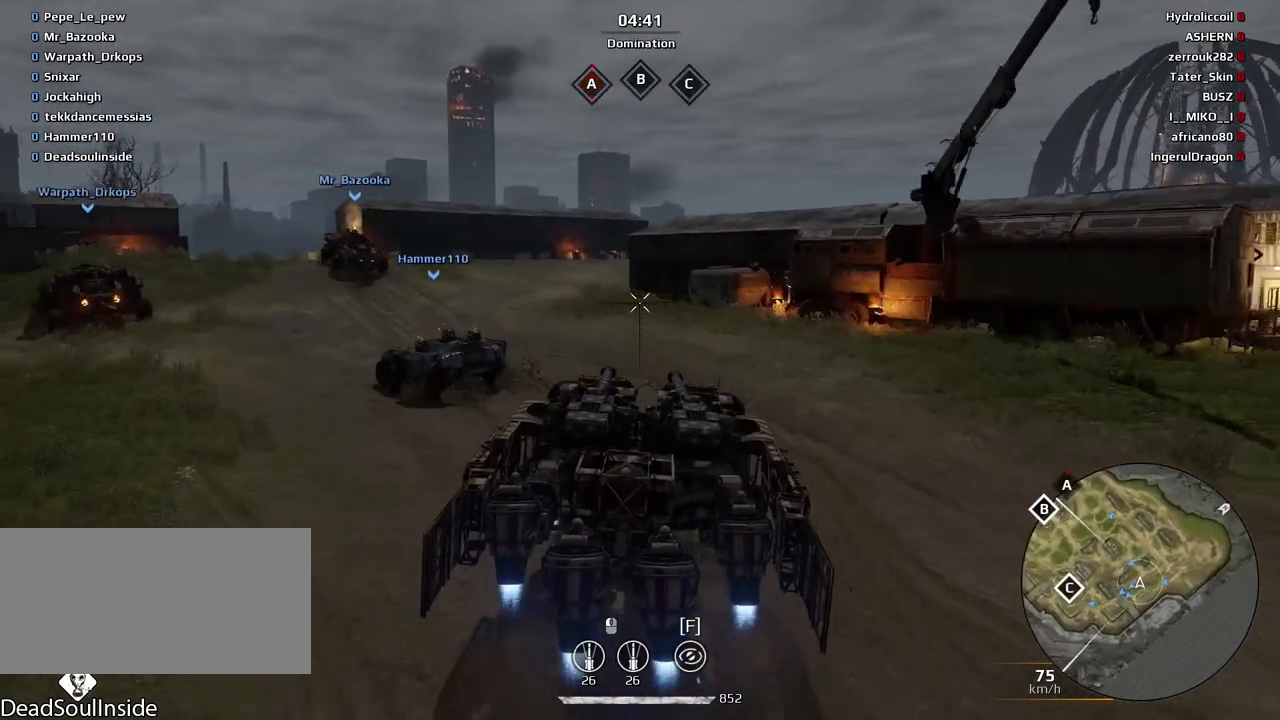
{"keys": ["w"], "mouse": [], "events": [[267, "d", "down"], [434, "d", "up"]]}
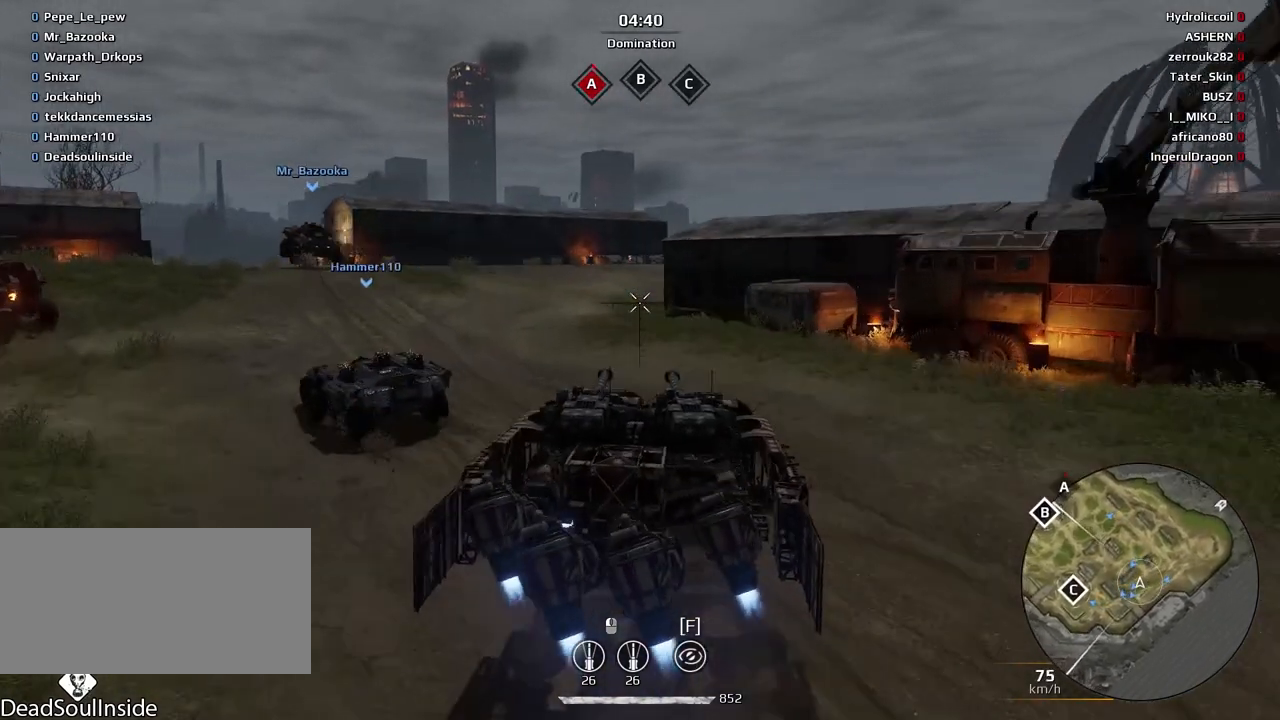
{"keys": ["w"], "mouse": [], "events": [[66, "d", "down"], [200, "d", "up"]]}
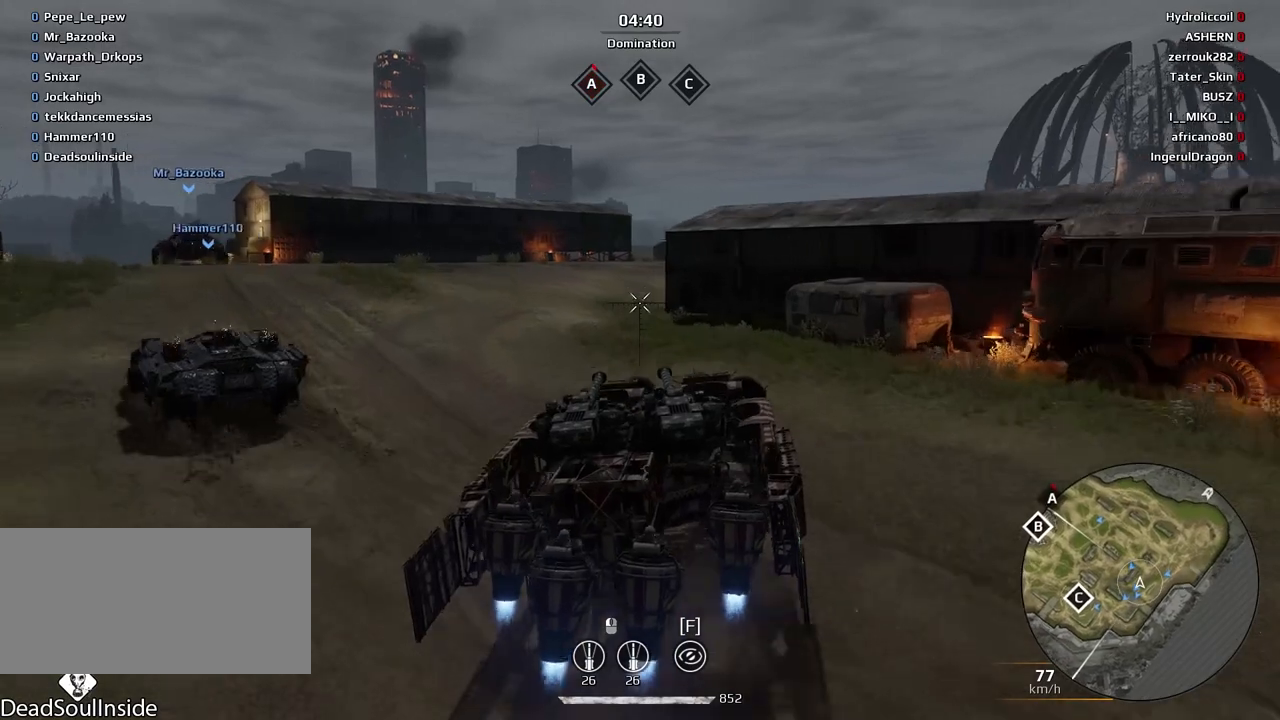
{"keys": ["e", "w"], "mouse": [], "events": [[34, "d", "down"], [167, "d", "up"], [501, "e", "down"]]}
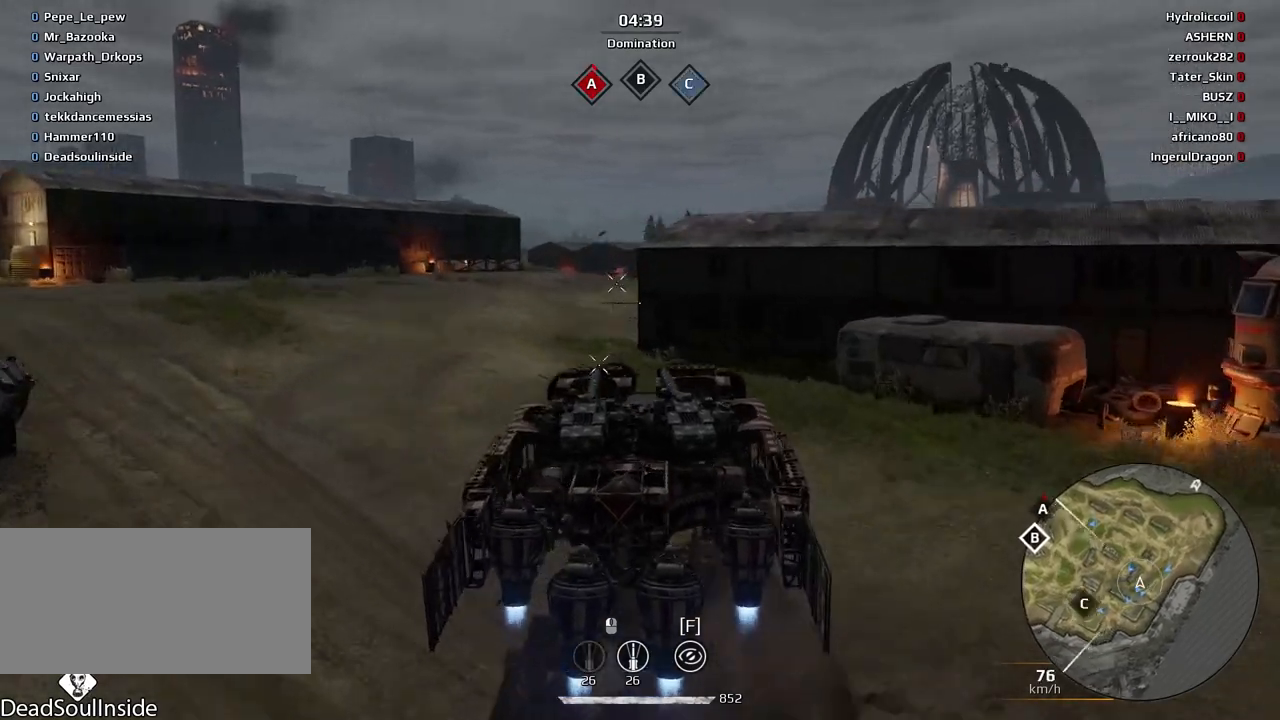
{"keys": ["w"], "mouse": [], "events": [[333, "e", "up"]]}
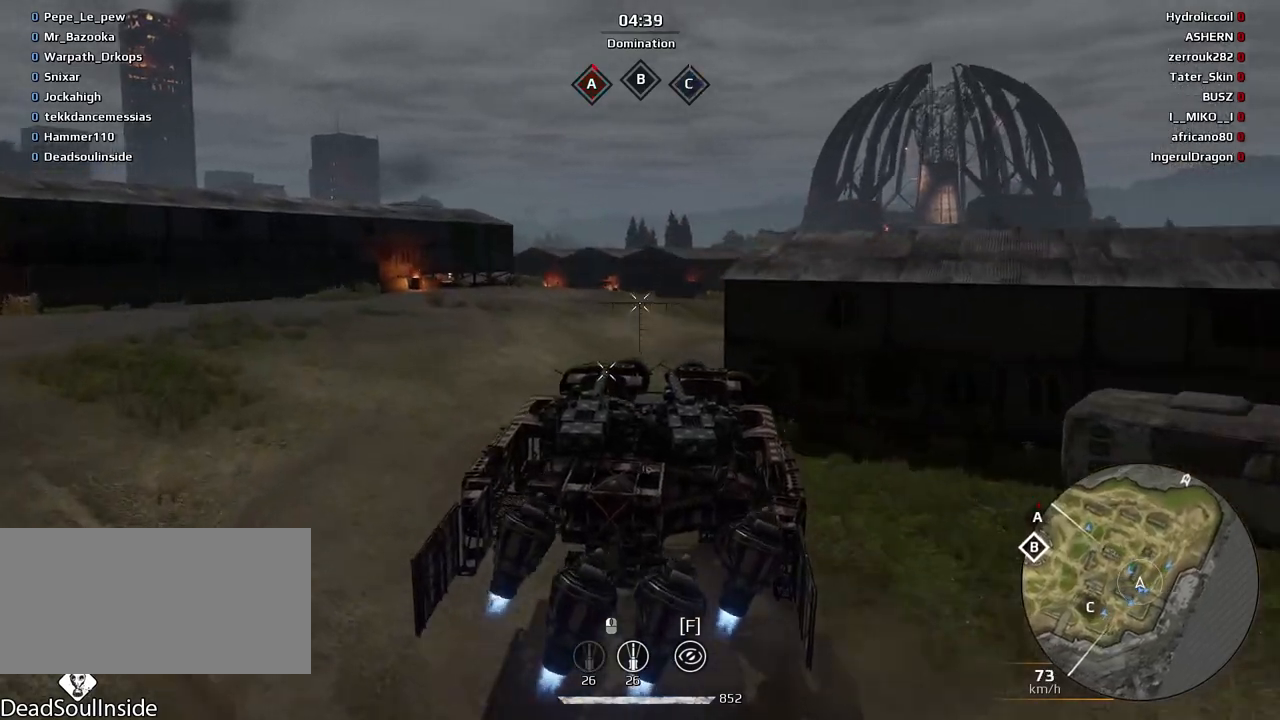
{"keys": ["w"], "mouse": [], "events": []}
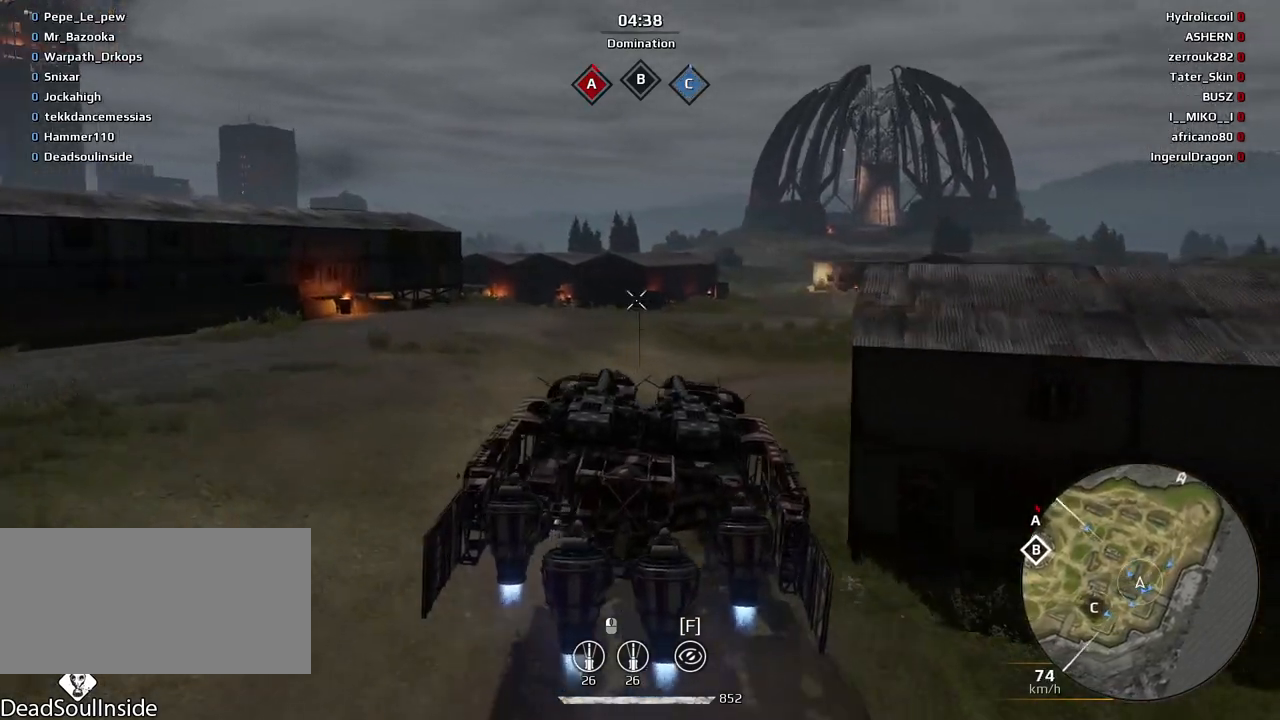
{"keys": ["w"], "mouse": [], "events": []}
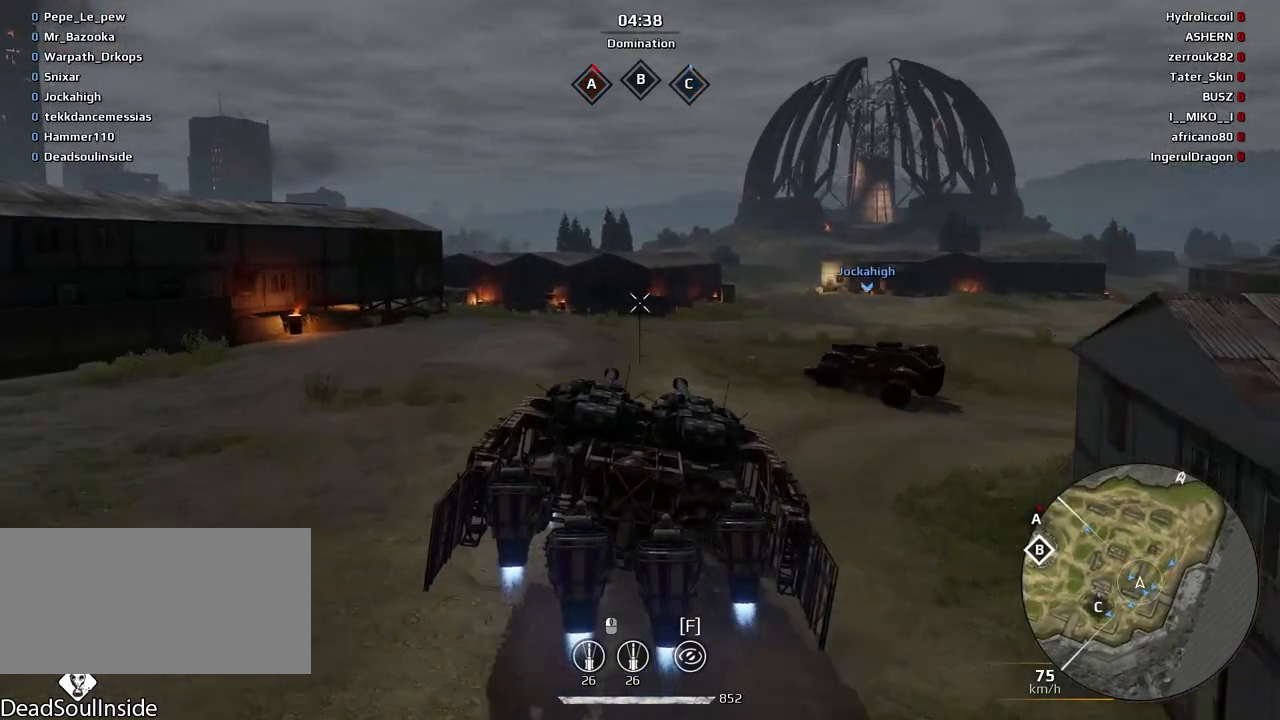
{"keys": [], "mouse": [], "events": [[100, "a", "down"], [334, "a", "up"], [434, "w", "up"]]}
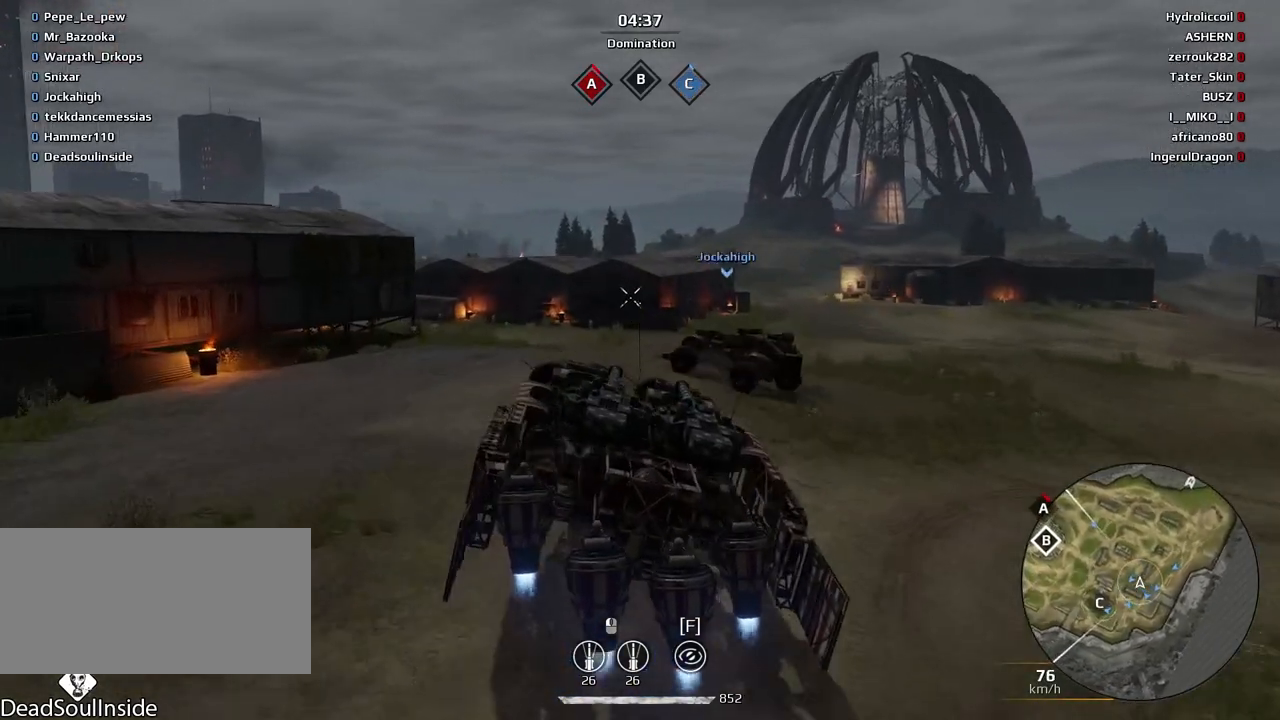
{"keys": [], "mouse": [], "events": []}
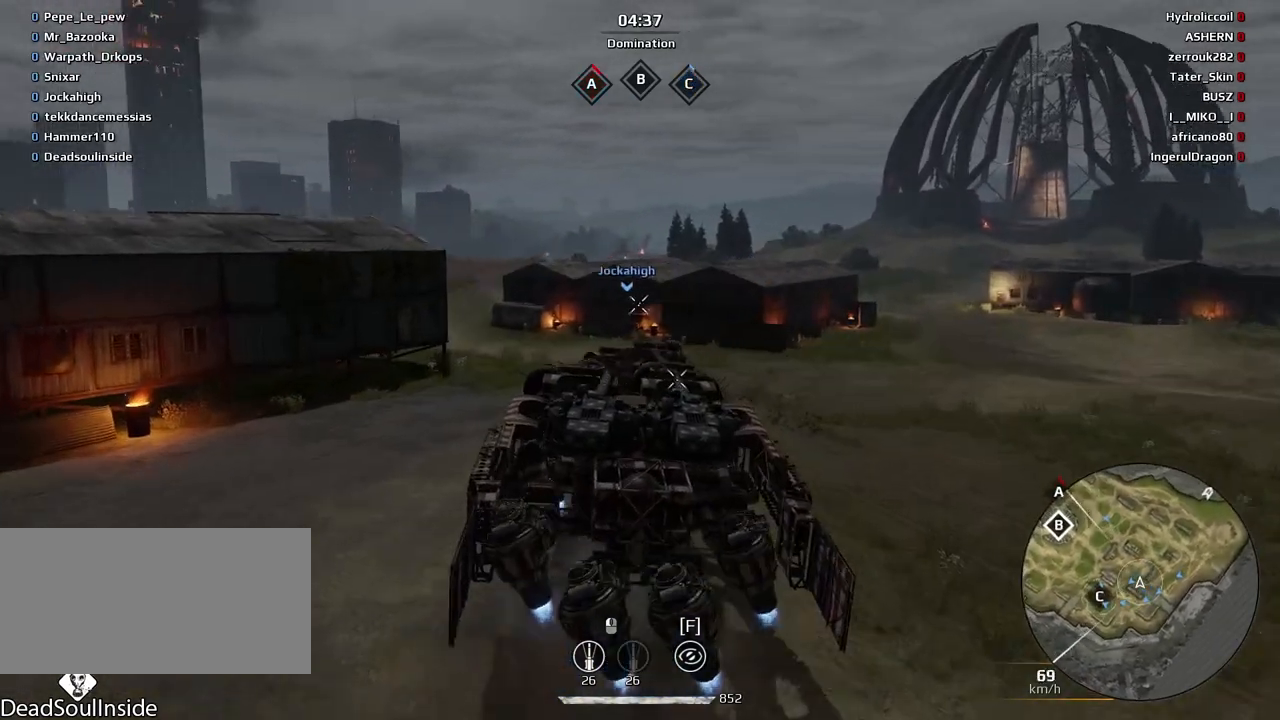
{"keys": ["w"], "mouse": [], "events": [[300, "w", "down"]]}
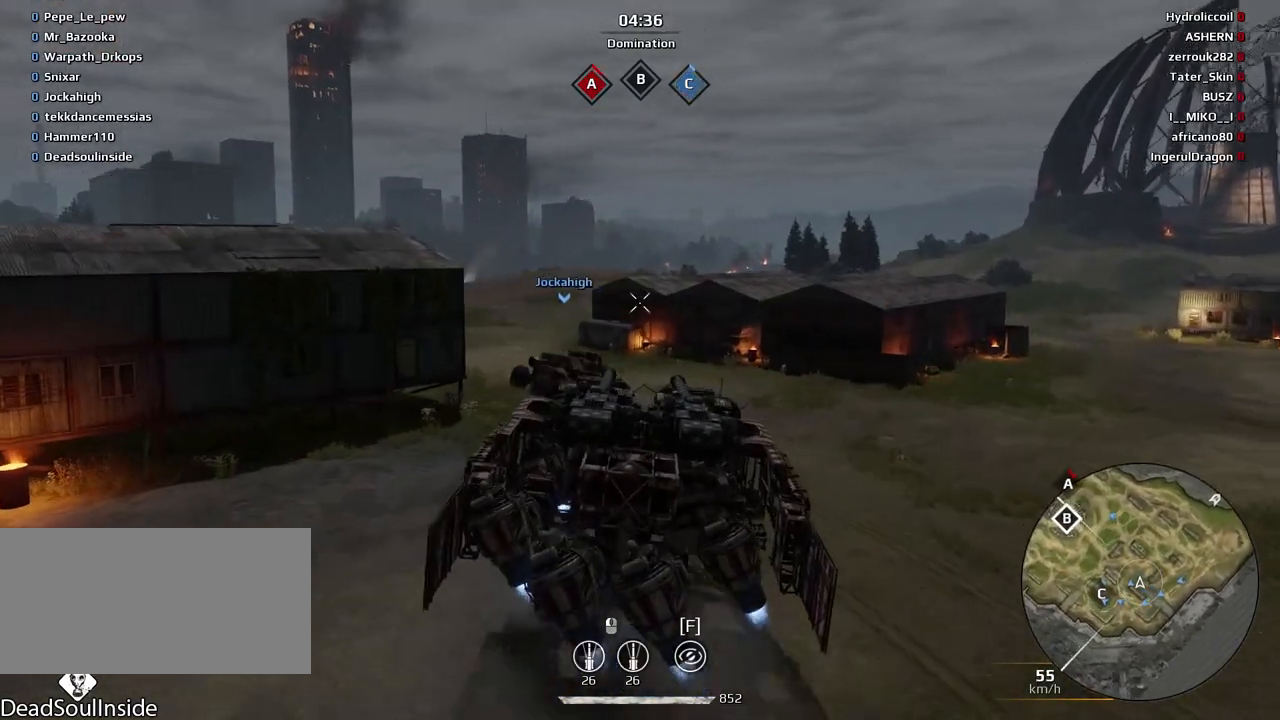
{"keys": ["w"], "mouse": [], "events": []}
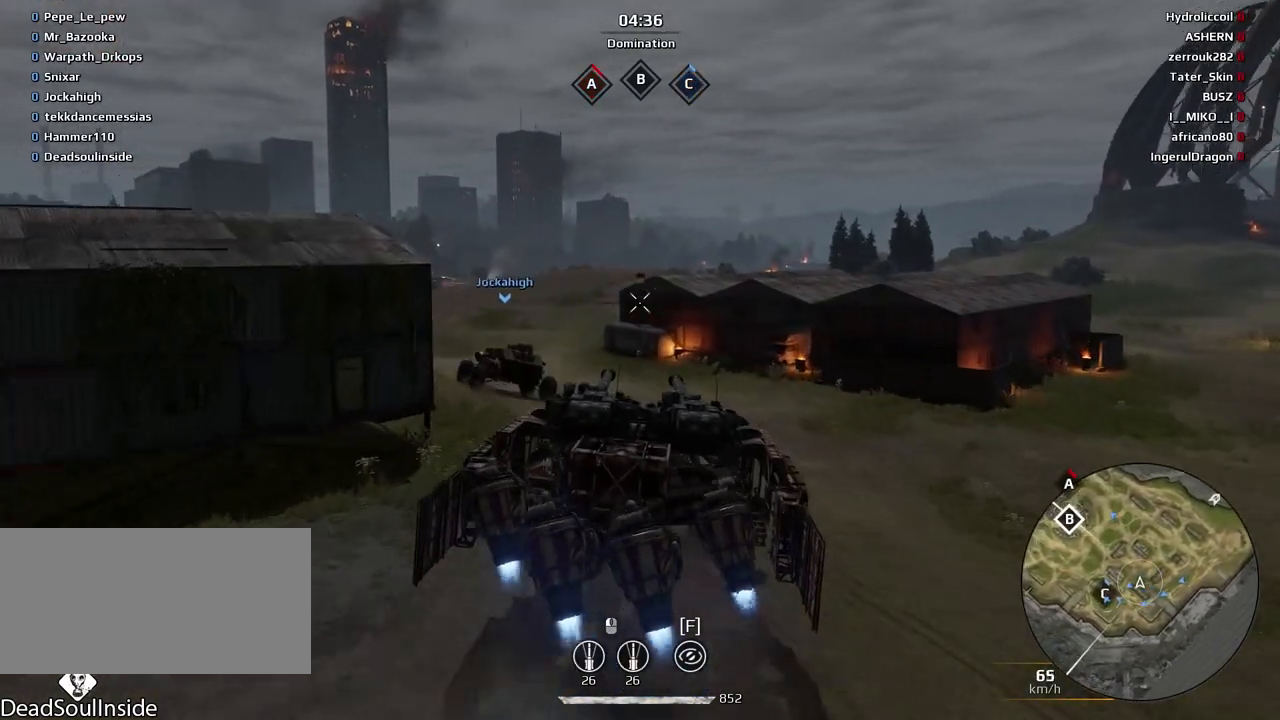
{"keys": ["d", "w"], "mouse": [], "events": [[401, "d", "down"]]}
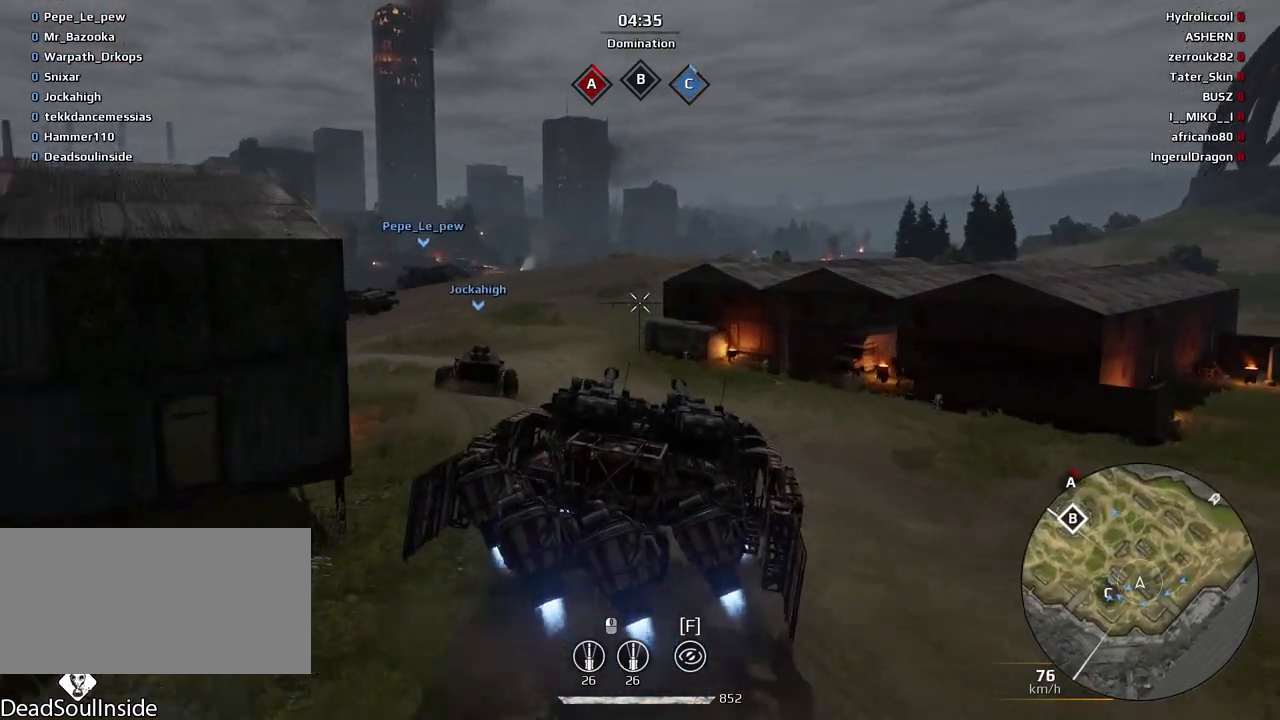
{"keys": ["d"], "mouse": [], "events": [[33, "d", "up"], [133, "w", "up"], [500, "d", "down"]]}
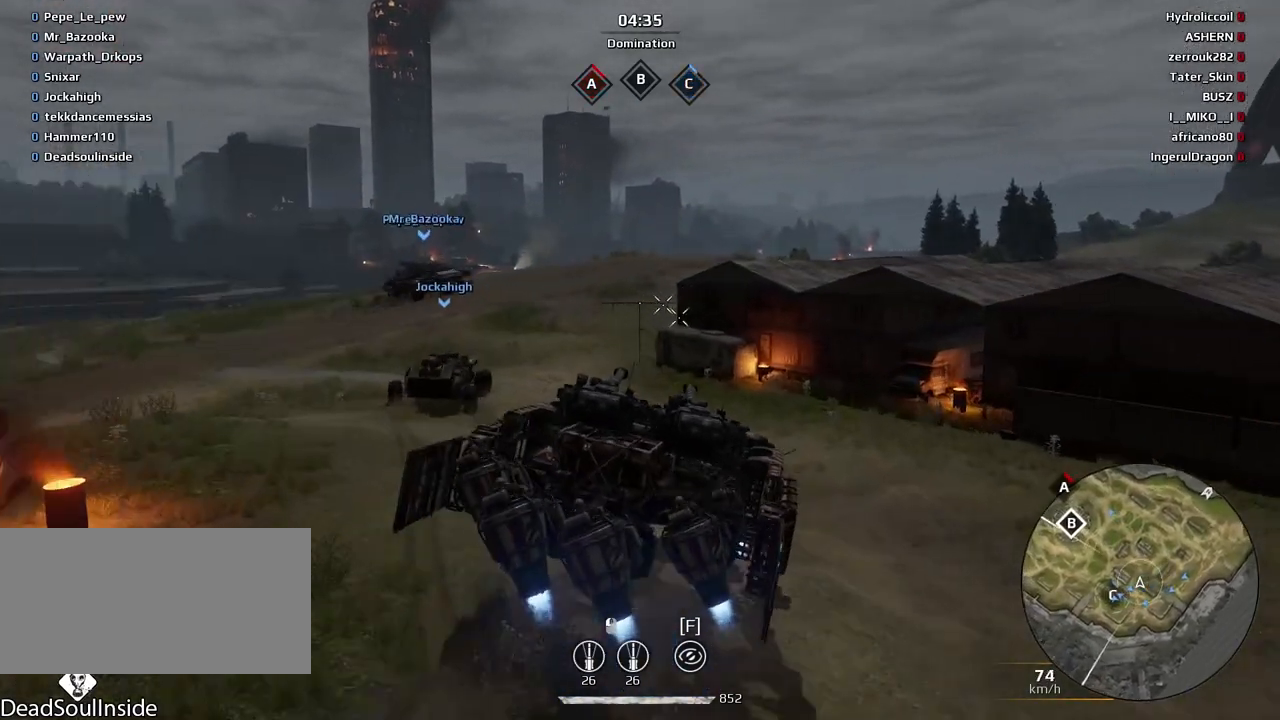
{"keys": [], "mouse": [], "events": [[167, "d", "up"], [267, "w", "down"], [334, "w", "up"]]}
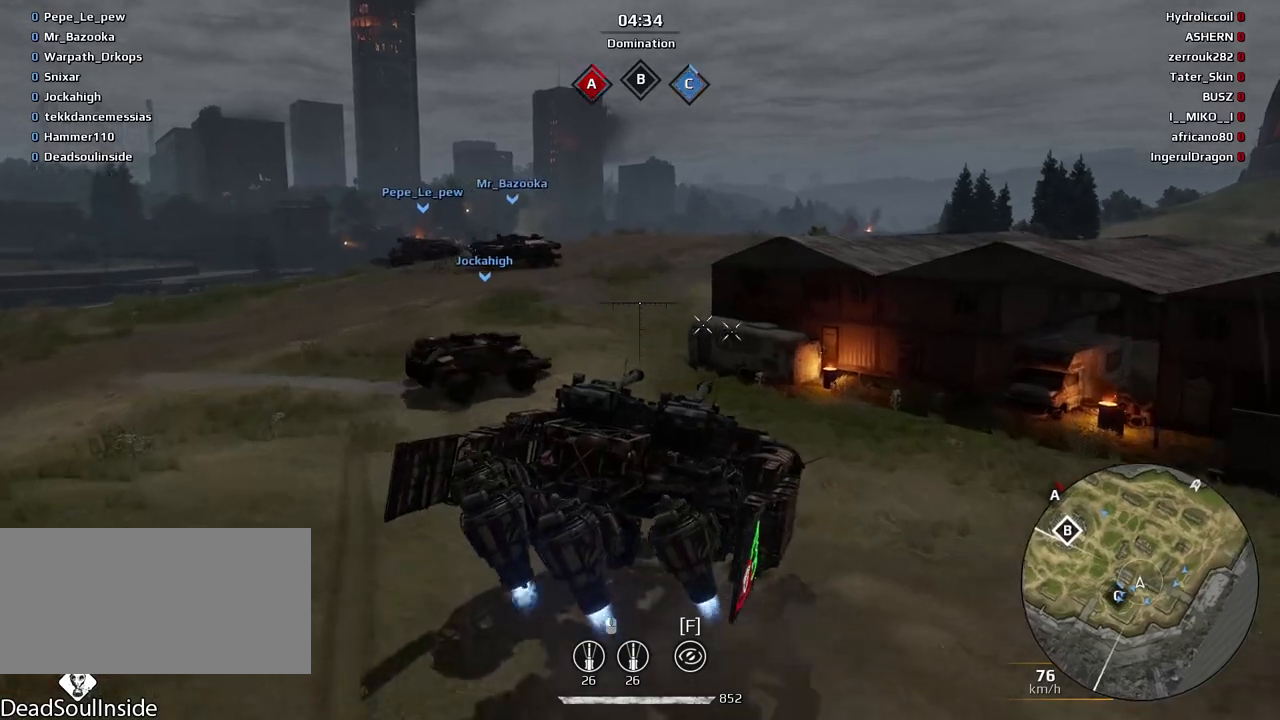
{"keys": ["s"], "mouse": [], "events": [[200, "s", "down"]]}
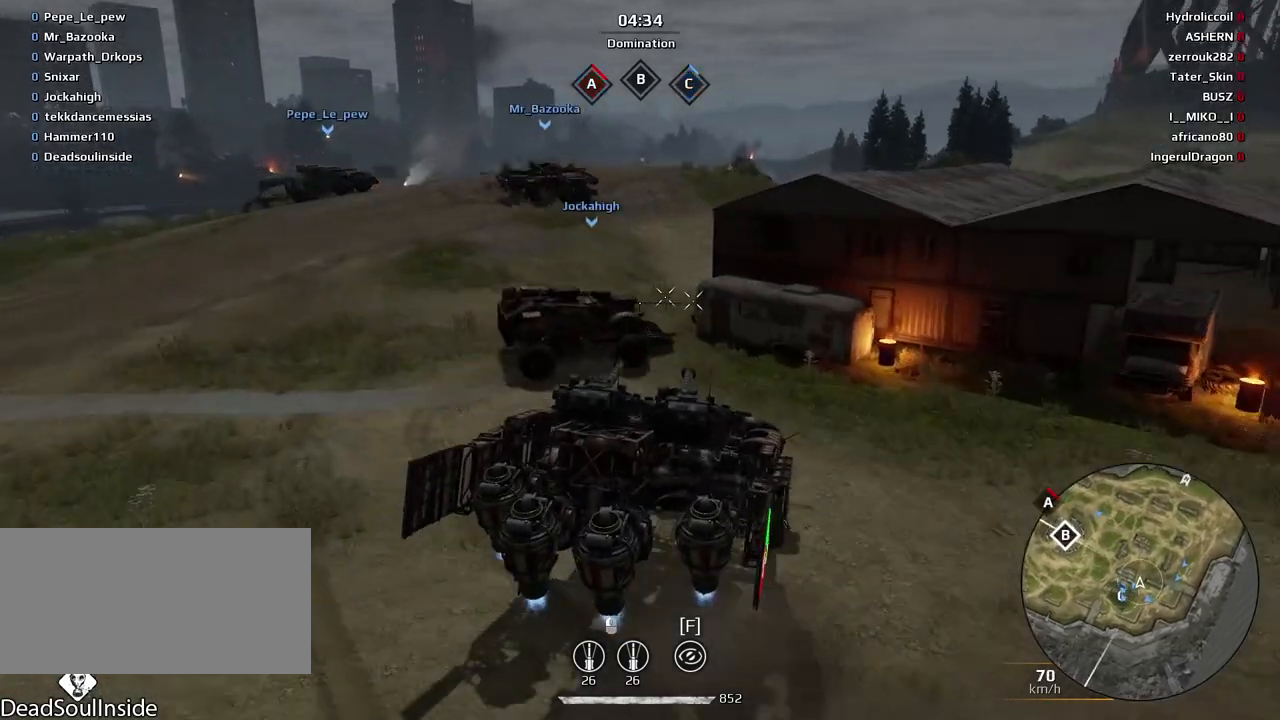
{"keys": [], "mouse": [], "events": [[367, "s", "up"]]}
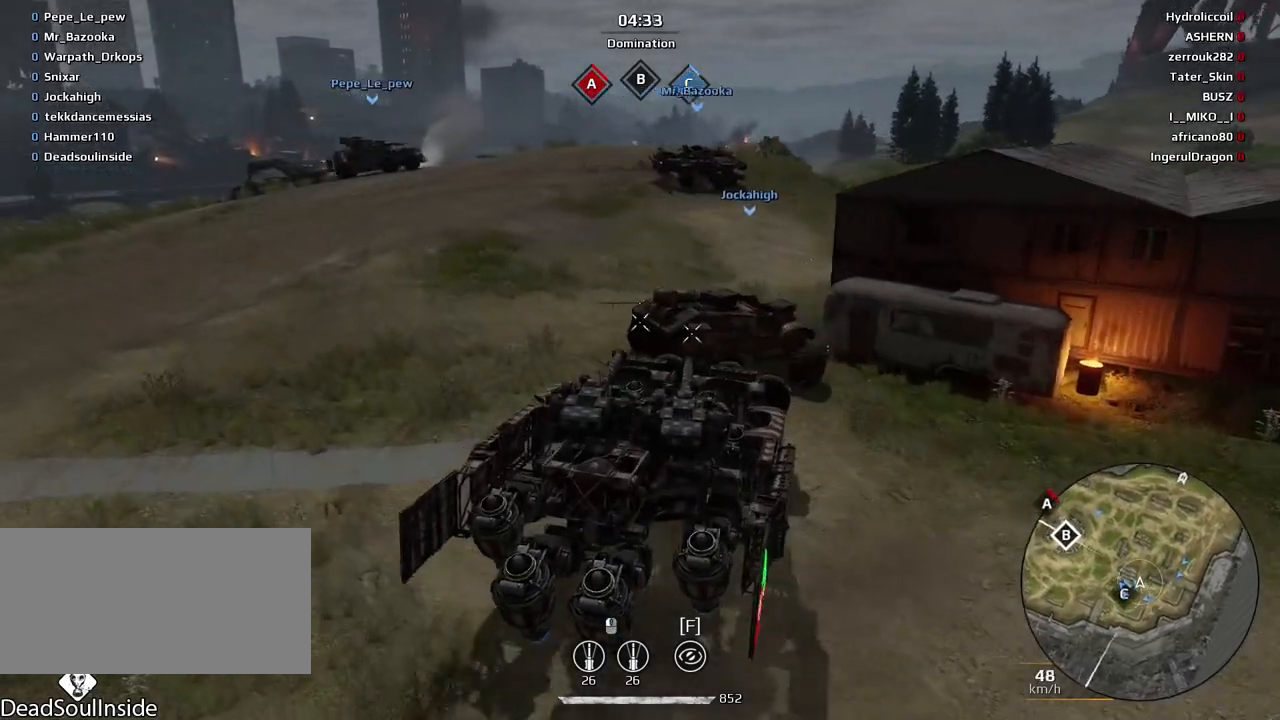
{"keys": [], "mouse": [], "events": []}
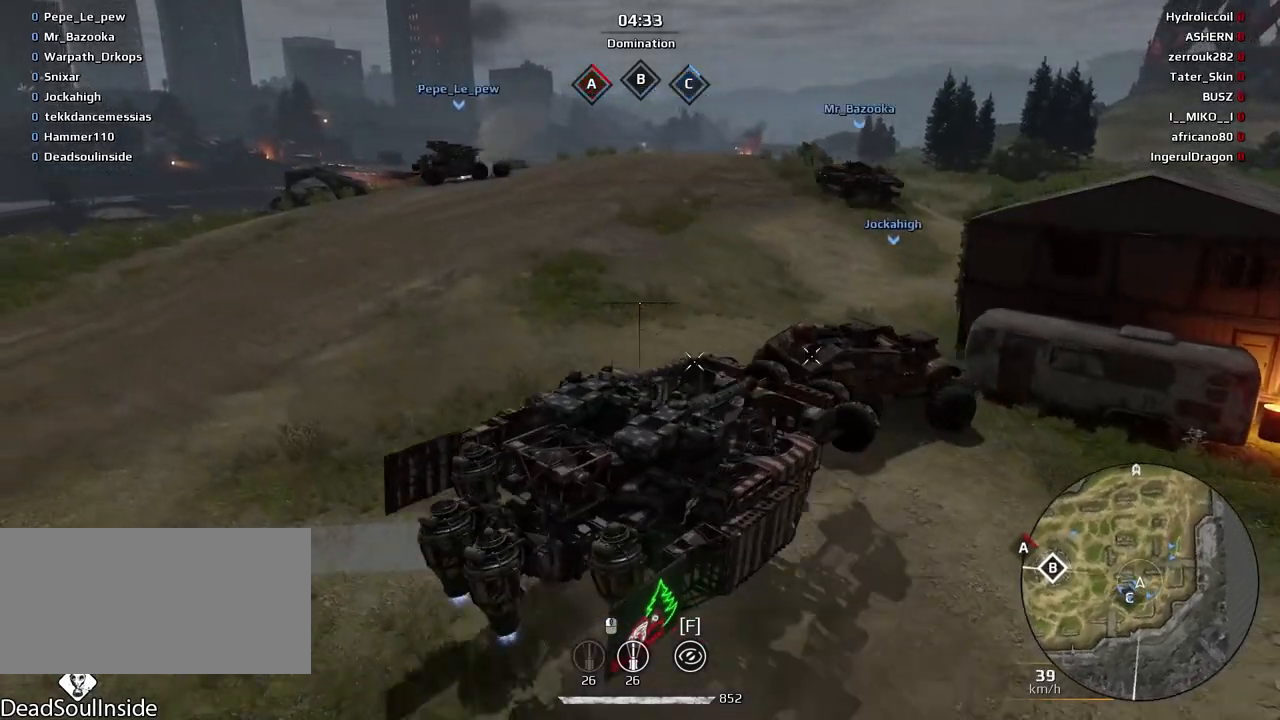
{"keys": [], "mouse": [], "events": []}
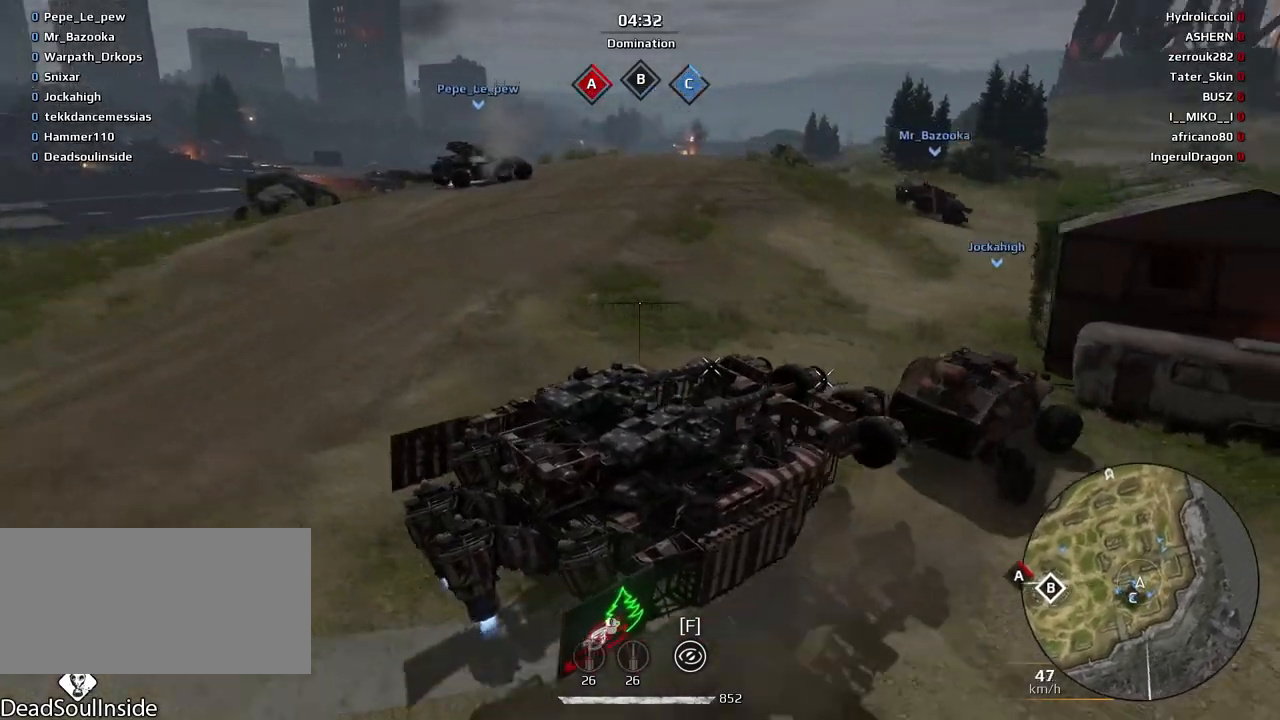
{"keys": ["a"], "mouse": [], "events": [[233, "a", "down"]]}
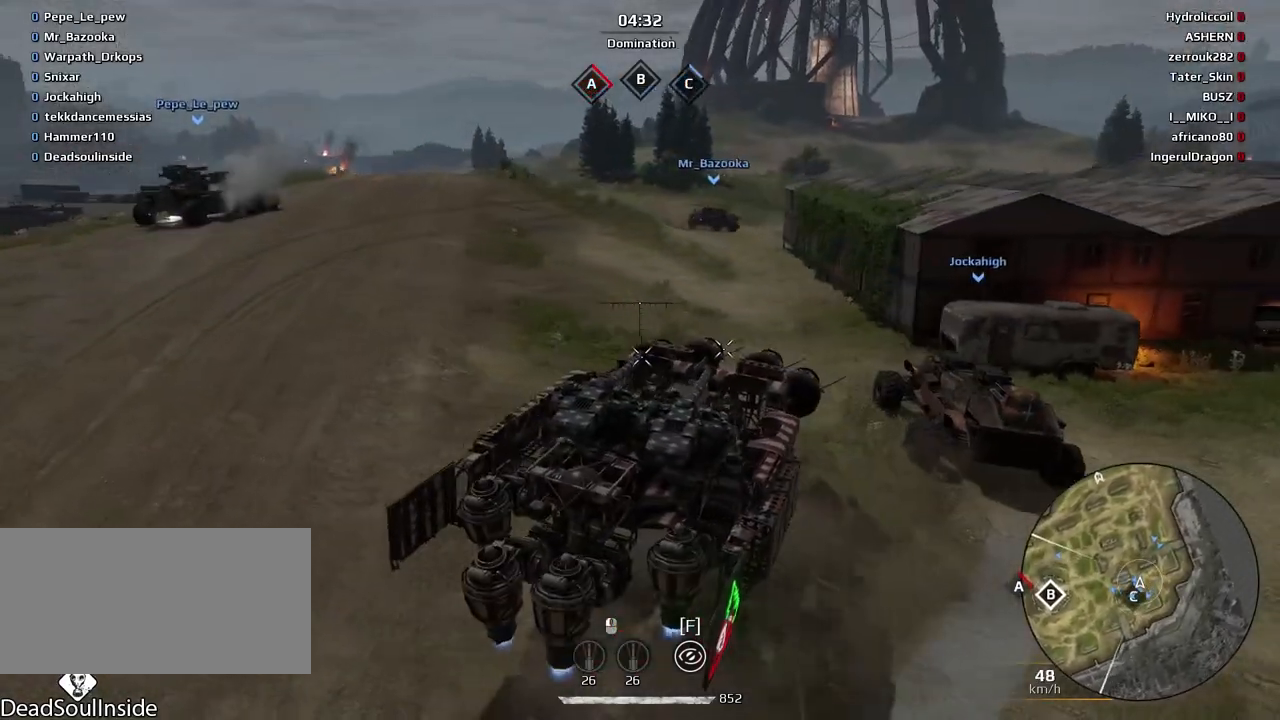
{"keys": ["e", "w"], "mouse": [], "events": [[100, "w", "down"], [134, "a", "up"], [467, "e", "down"]]}
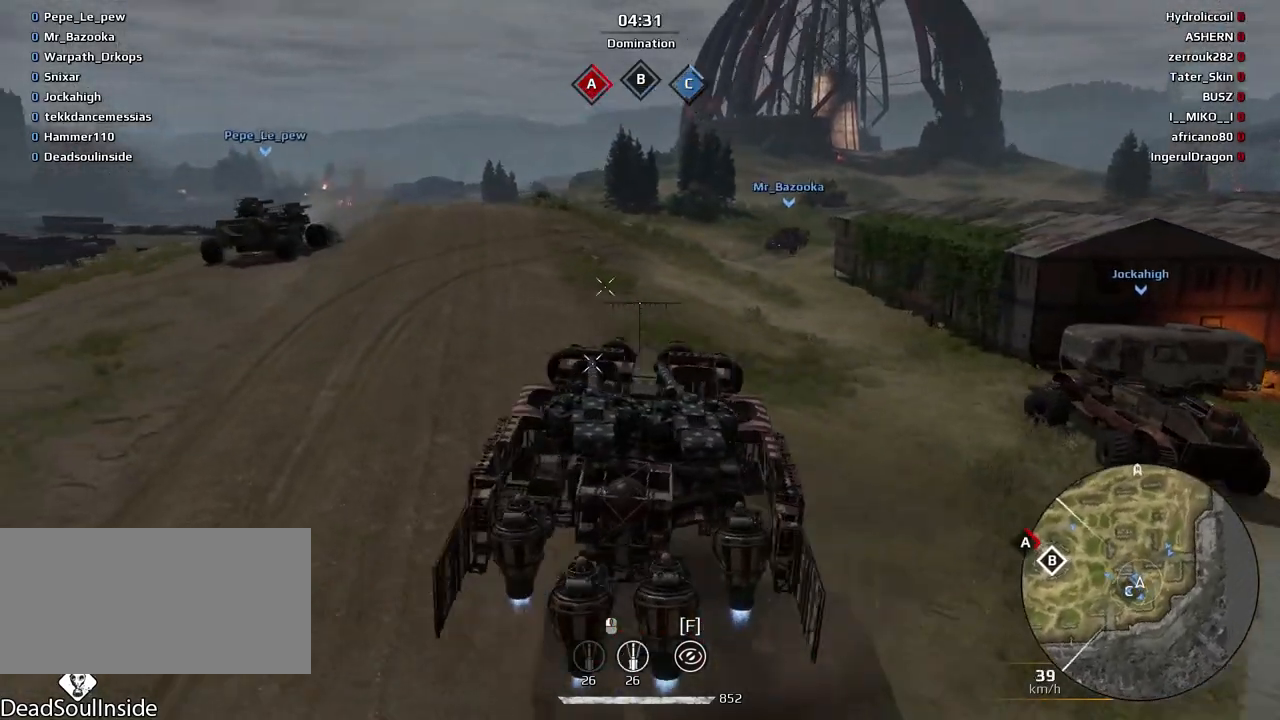
{"keys": ["d"], "mouse": [], "events": [[267, "w", "up"], [333, "e", "up"], [467, "d", "down"]]}
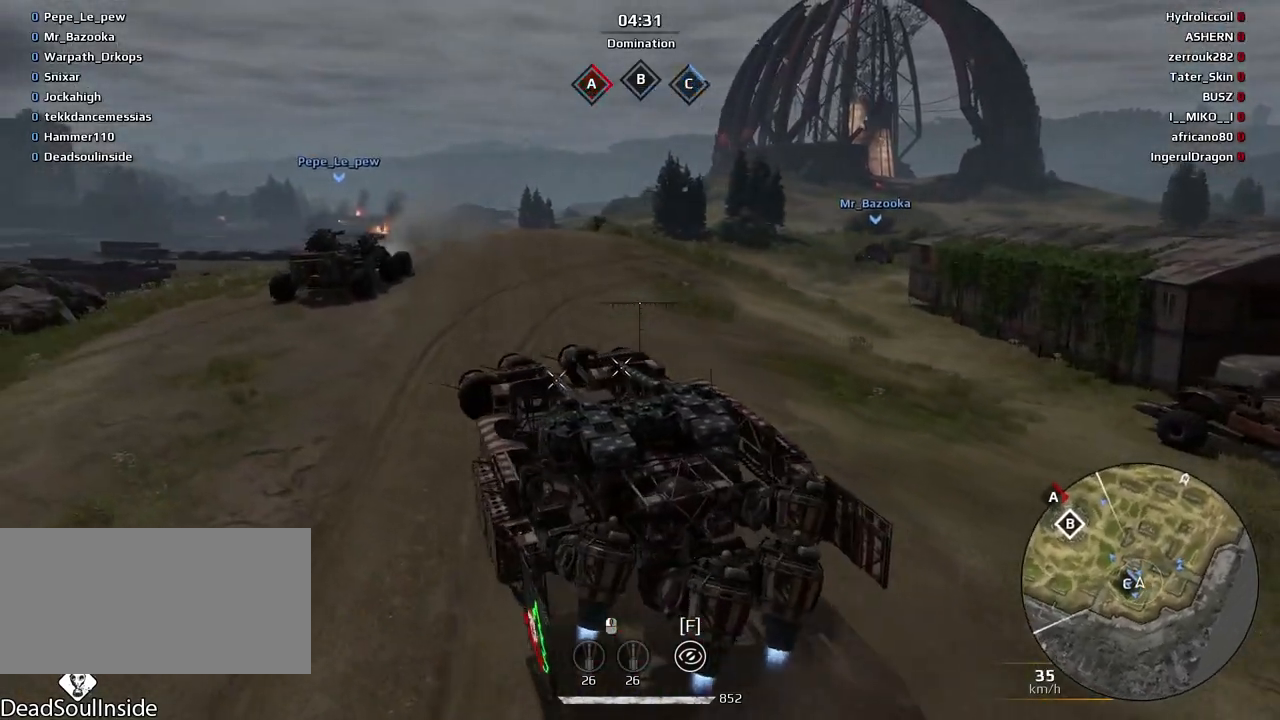
{"keys": ["s"], "mouse": [], "events": [[100, "s", "down"], [401, "d", "up"]]}